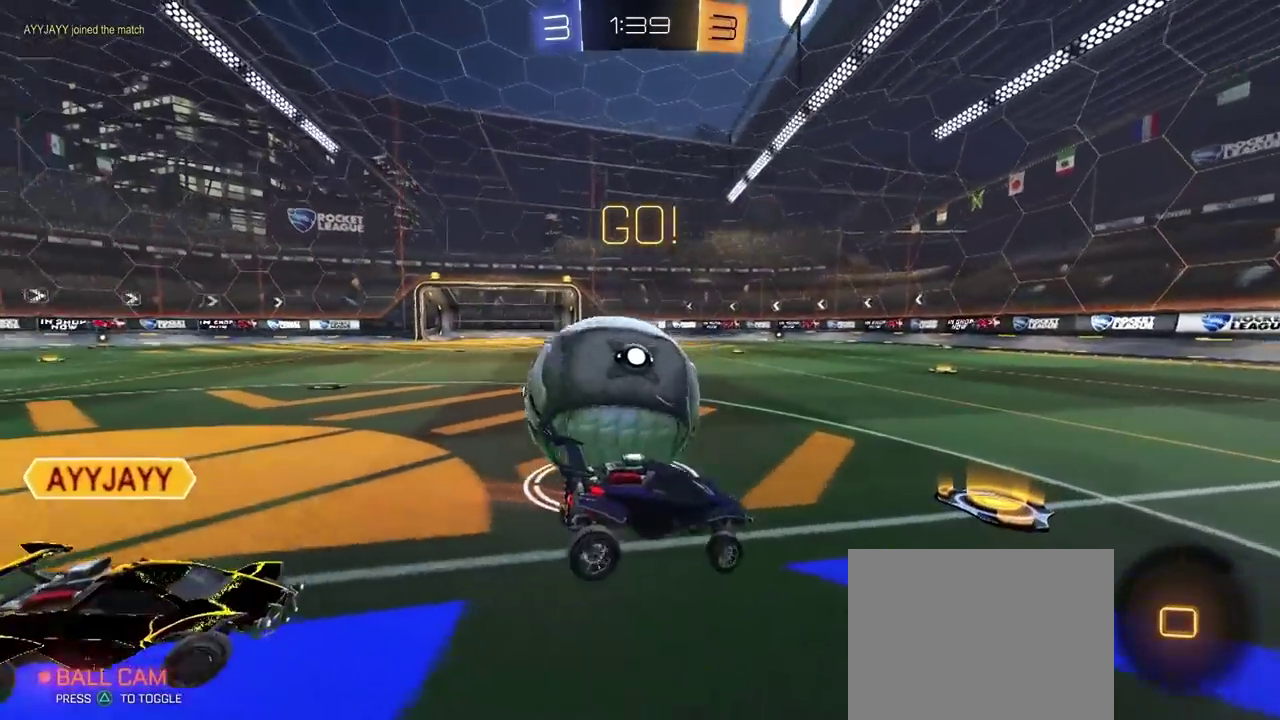
Gameplay with a controller (PlayStation layout); each line is a JSON object with the inputs held at the frame after it. "events" lists button and stick changes between this image and that frame as [ms after this image, input, new state], when the widget could be followed in between. This document gives stick clicks only as held states, not as events. Not read: L1.
{"buttons": ["CIRCLE", "R2"], "left_stick": "center", "right_stick": "center", "events": [[50, "R2", "up"], [100, "R2", "down"], [450, "left_stick", "center"], [500, "CIRCLE", "down"]]}
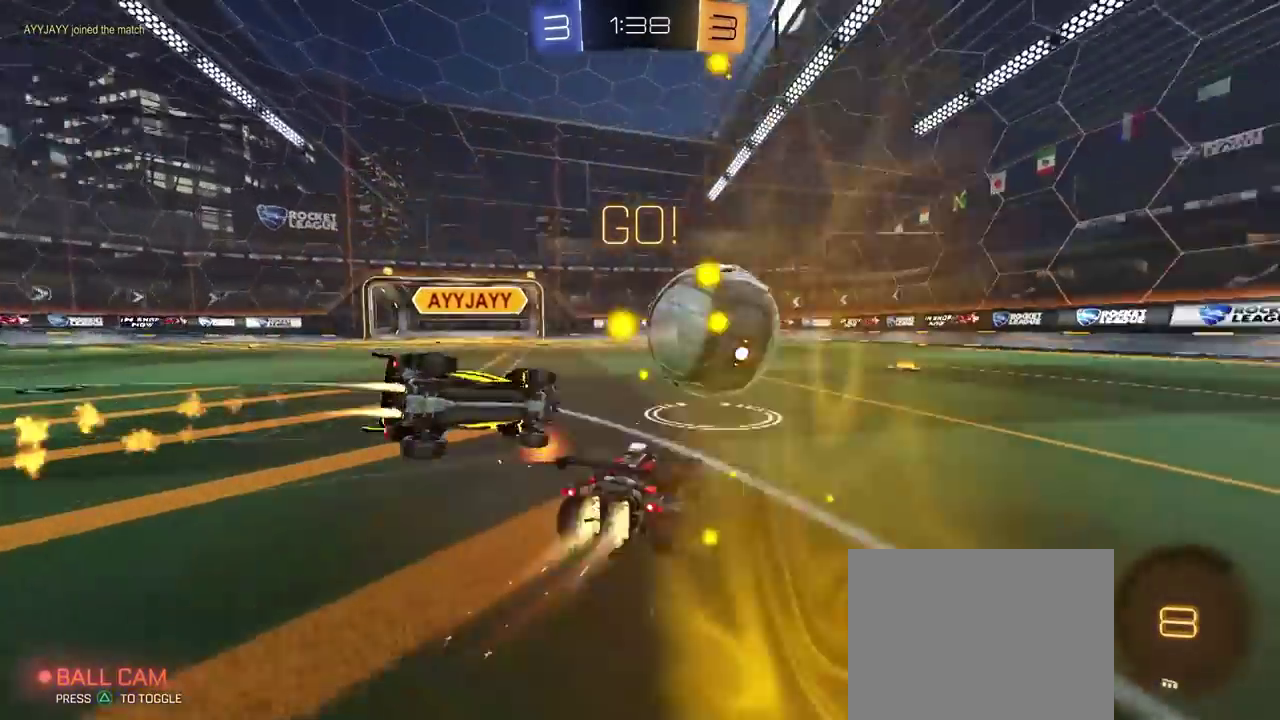
{"buttons": ["R2"], "left_stick": "center", "right_stick": "center", "events": [[283, "left_stick", "right"], [333, "CIRCLE", "up"], [417, "left_stick", "center"]]}
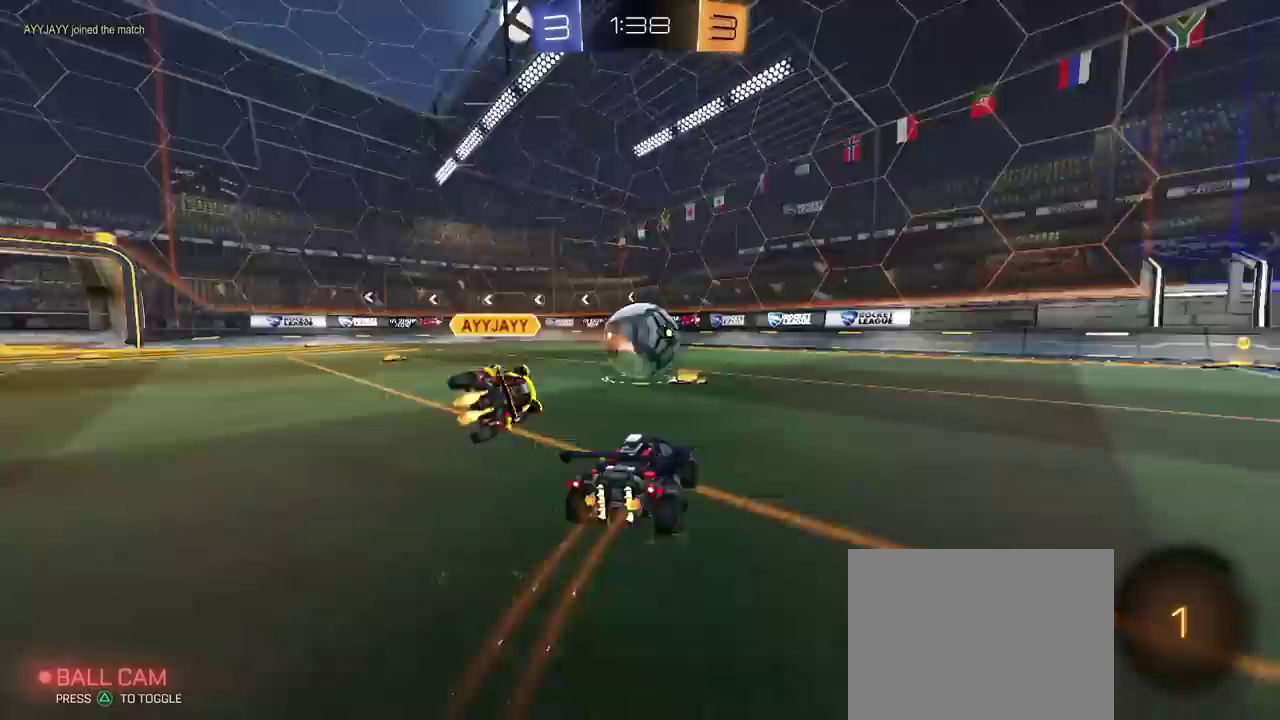
{"buttons": ["CROSS", "R2"], "left_stick": "down", "right_stick": "center", "events": [[167, "left_stick", "left"], [217, "CIRCLE", "down"], [217, "left_stick", "center"], [233, "CROSS", "down"], [300, "CIRCLE", "up"], [300, "CROSS", "up"], [317, "left_stick", "down-right"], [367, "CROSS", "down"], [433, "left_stick", "down"]]}
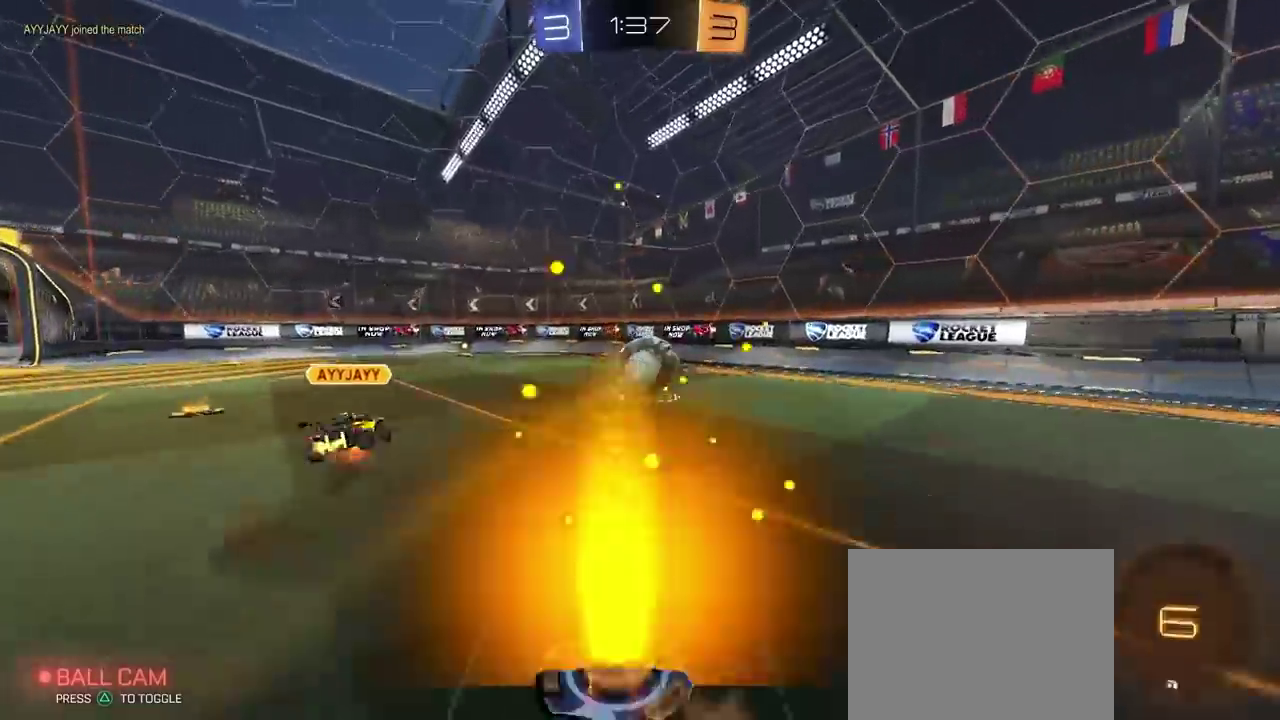
{"buttons": ["R2"], "left_stick": "down-left", "right_stick": "center", "events": [[83, "CROSS", "up"], [150, "left_stick", "left"], [250, "left_stick", "down-left"]]}
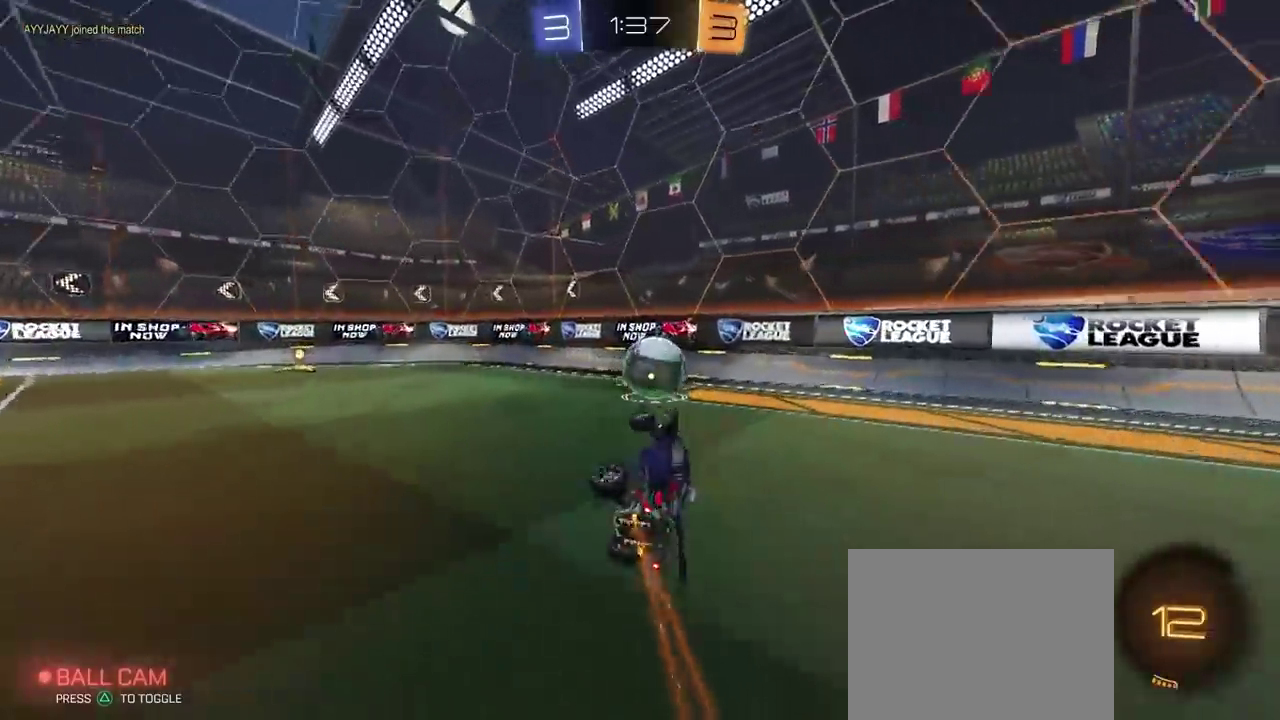
{"buttons": ["R2"], "left_stick": "center", "right_stick": "center", "events": [[50, "left_stick", "center"], [183, "left_stick", "right"], [483, "left_stick", "center"]]}
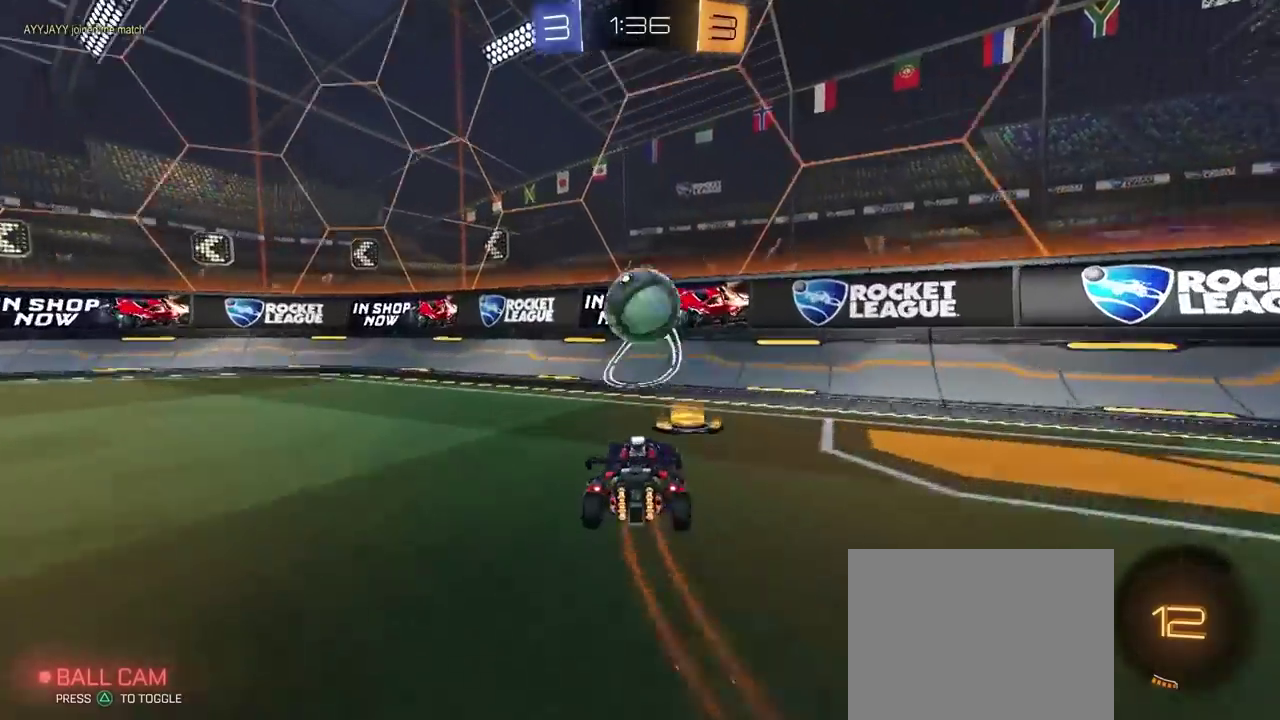
{"buttons": ["R2"], "left_stick": "center", "right_stick": "center"}
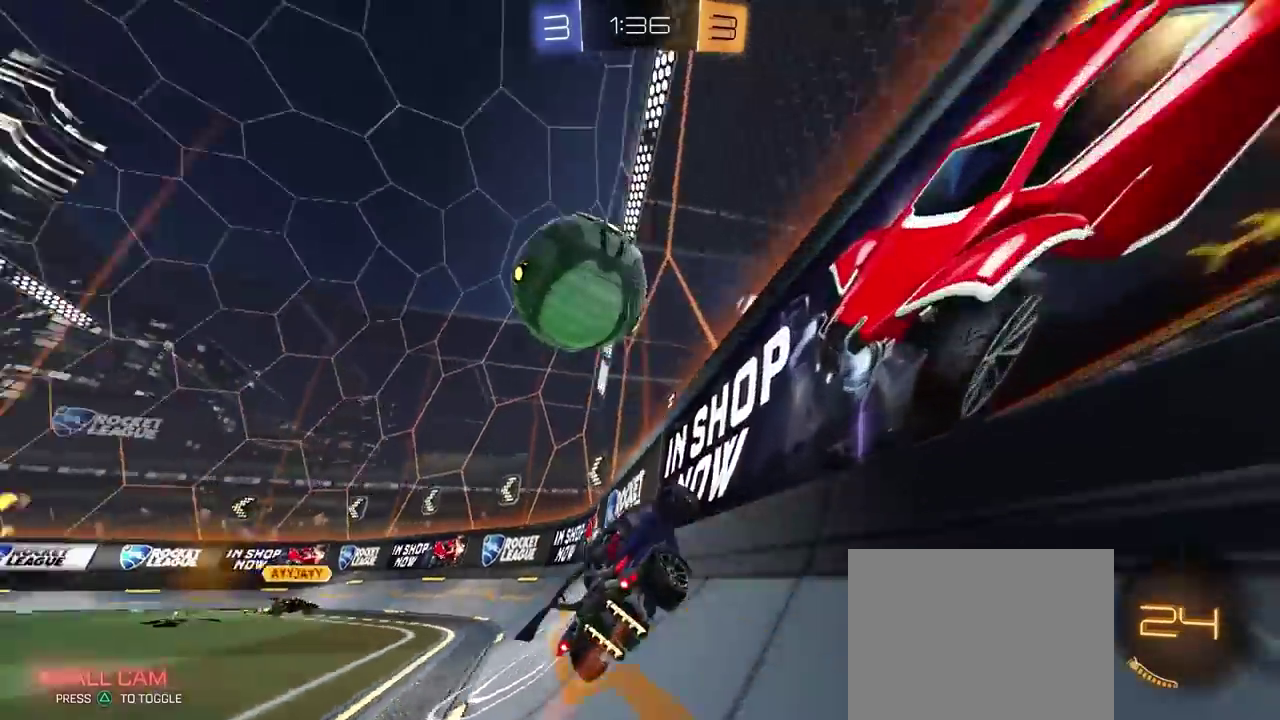
{"buttons": ["R2"], "left_stick": "left", "right_stick": "center"}
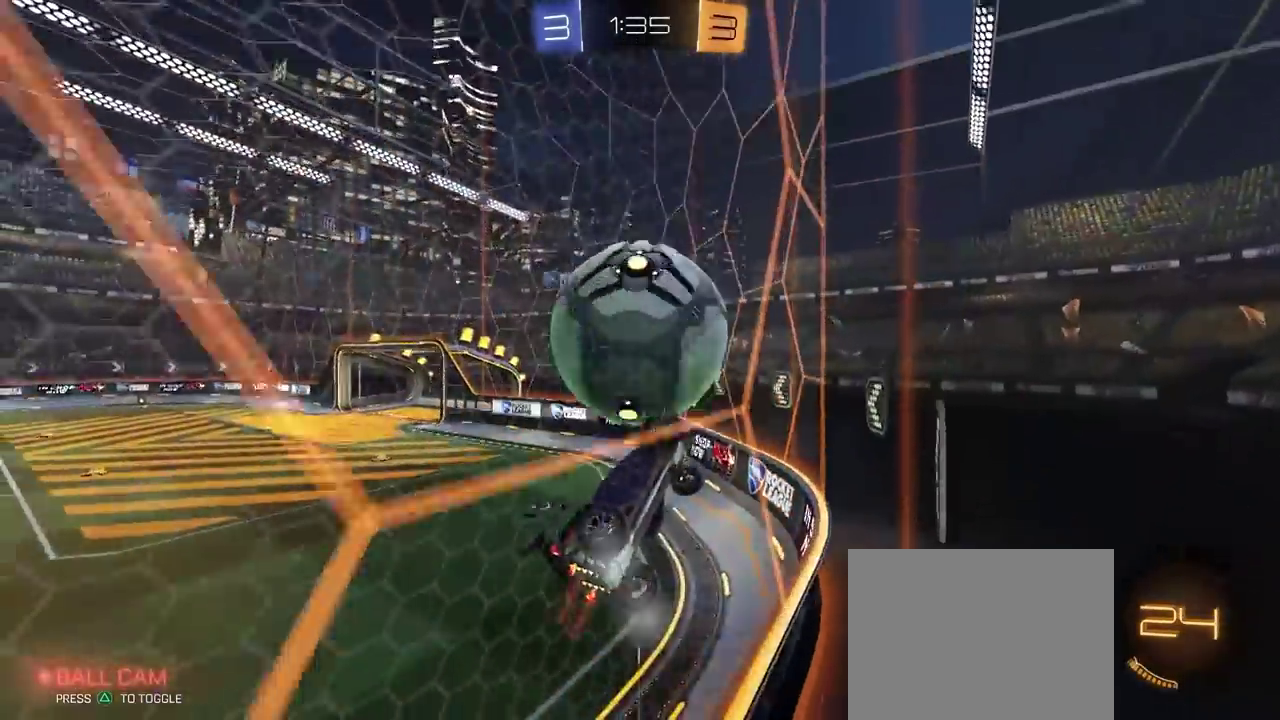
{"buttons": ["R2"], "left_stick": "center", "right_stick": "center", "events": [[267, "left_stick", "center"]]}
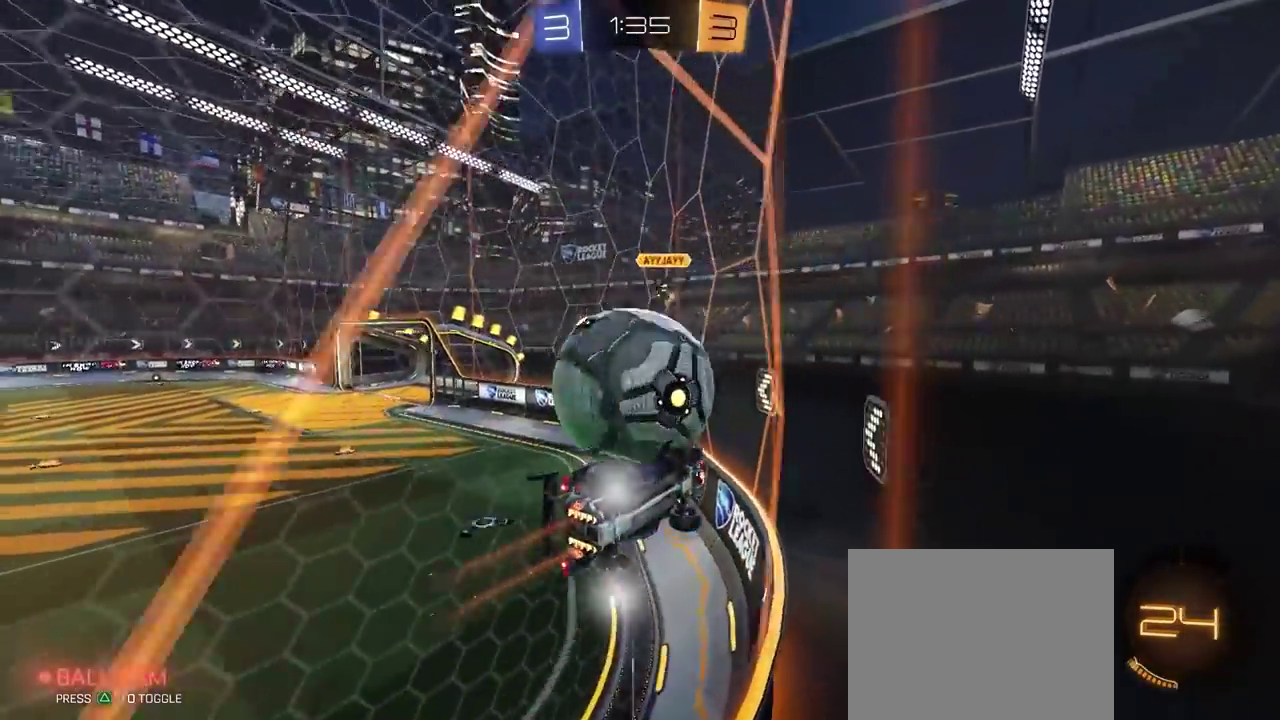
{"buttons": ["R2"], "left_stick": "center", "right_stick": "center", "events": [[267, "left_stick", "left"], [467, "left_stick", "center"]]}
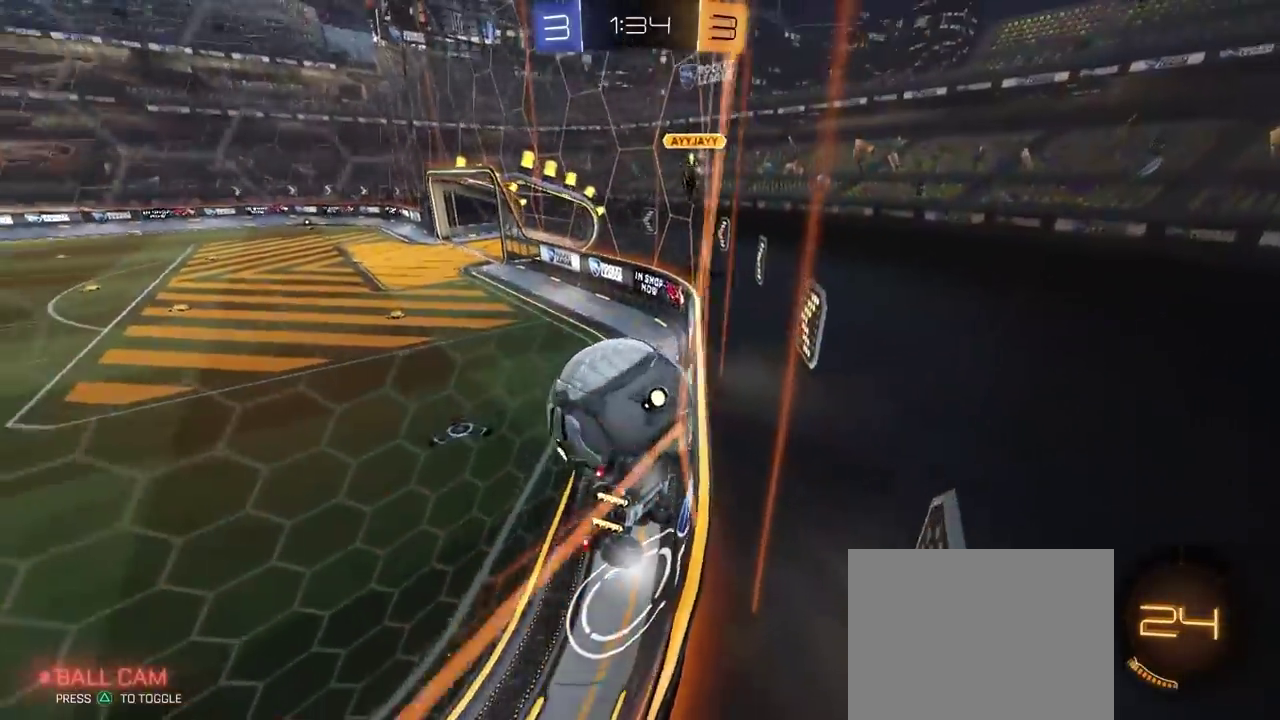
{"buttons": ["R2"], "left_stick": "down-left", "right_stick": "center", "events": [[400, "left_stick", "down-left"]]}
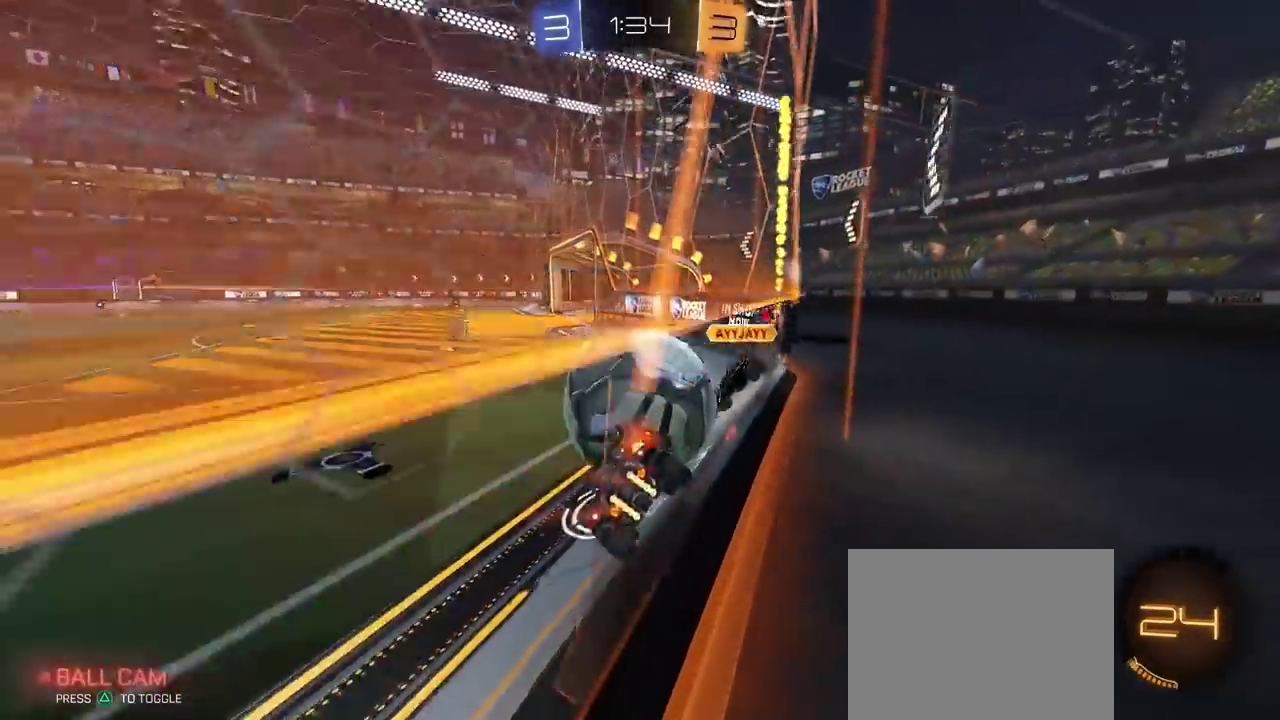
{"buttons": ["R2"], "left_stick": "right", "right_stick": "center", "events": [[383, "left_stick", "center"], [467, "left_stick", "right"]]}
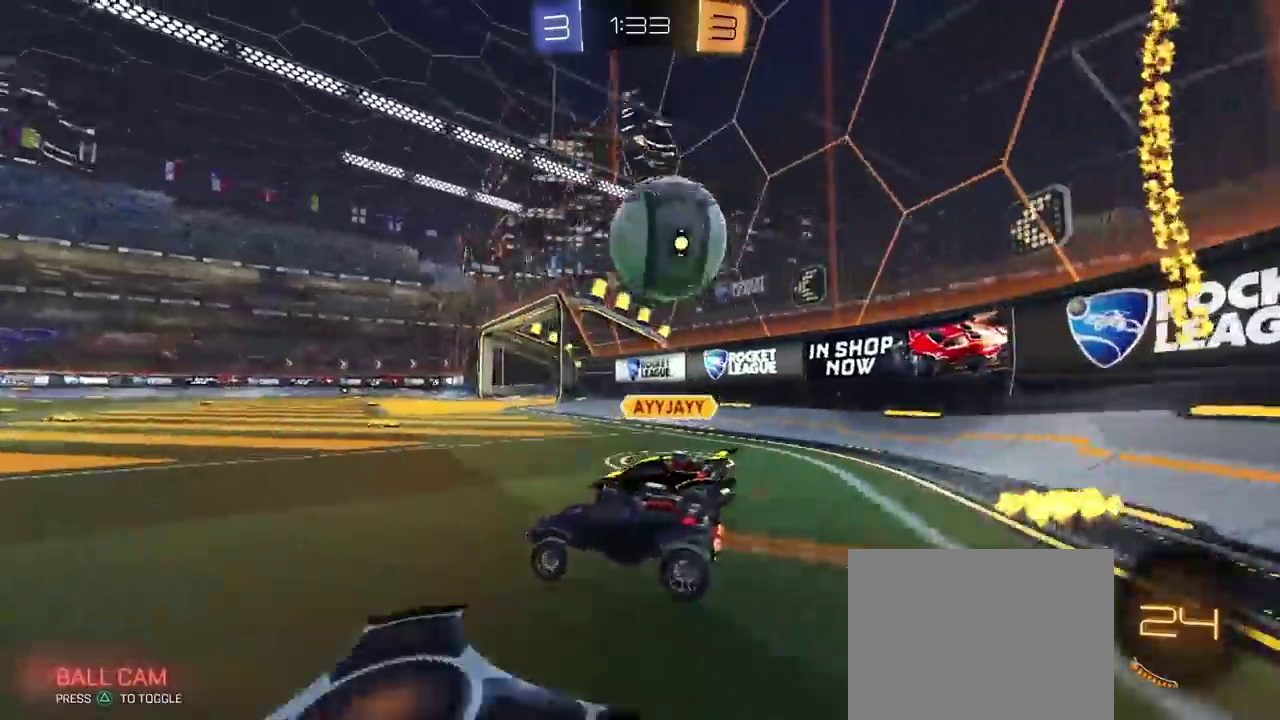
{"buttons": ["R1", "R2"], "left_stick": "center", "right_stick": "center", "events": [[117, "CIRCLE", "down"], [250, "R1", "down"], [450, "CIRCLE", "up"], [500, "left_stick", "center"]]}
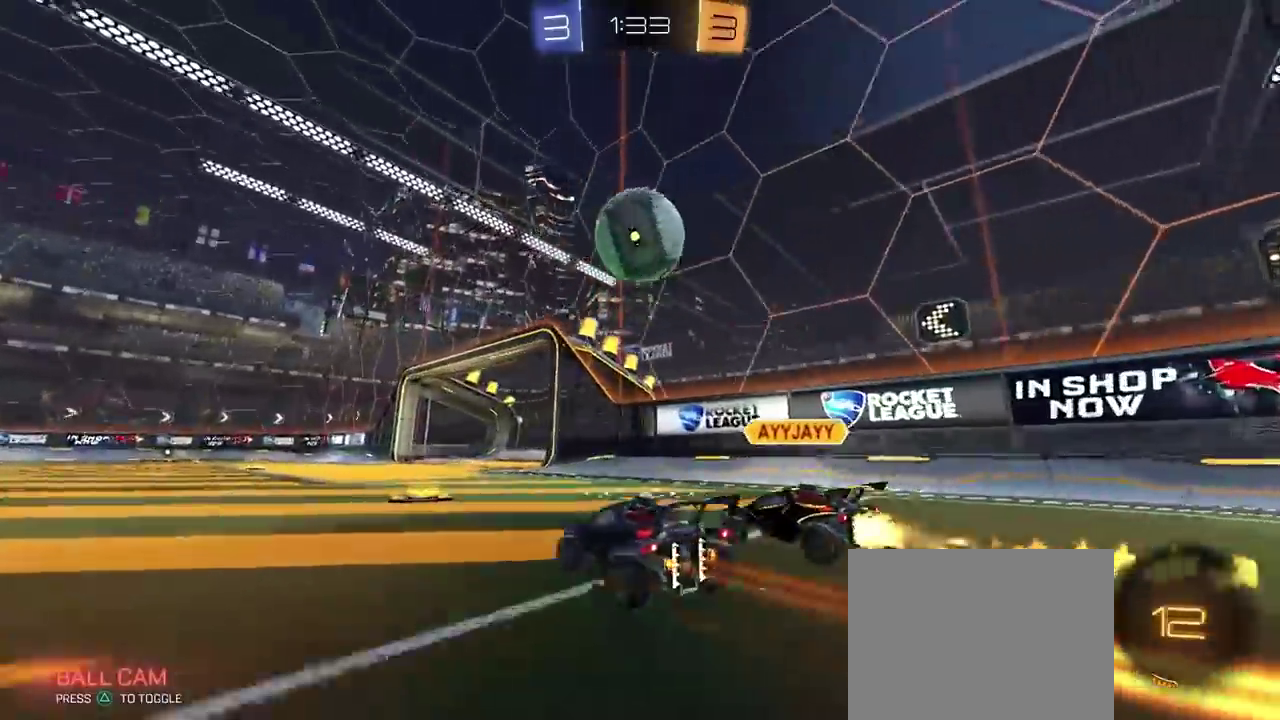
{"buttons": ["CIRCLE", "R2"], "left_stick": "down-left", "right_stick": "center", "events": [[183, "left_stick", "right"], [250, "CIRCLE", "down"], [250, "R1", "up"], [417, "left_stick", "down-left"]]}
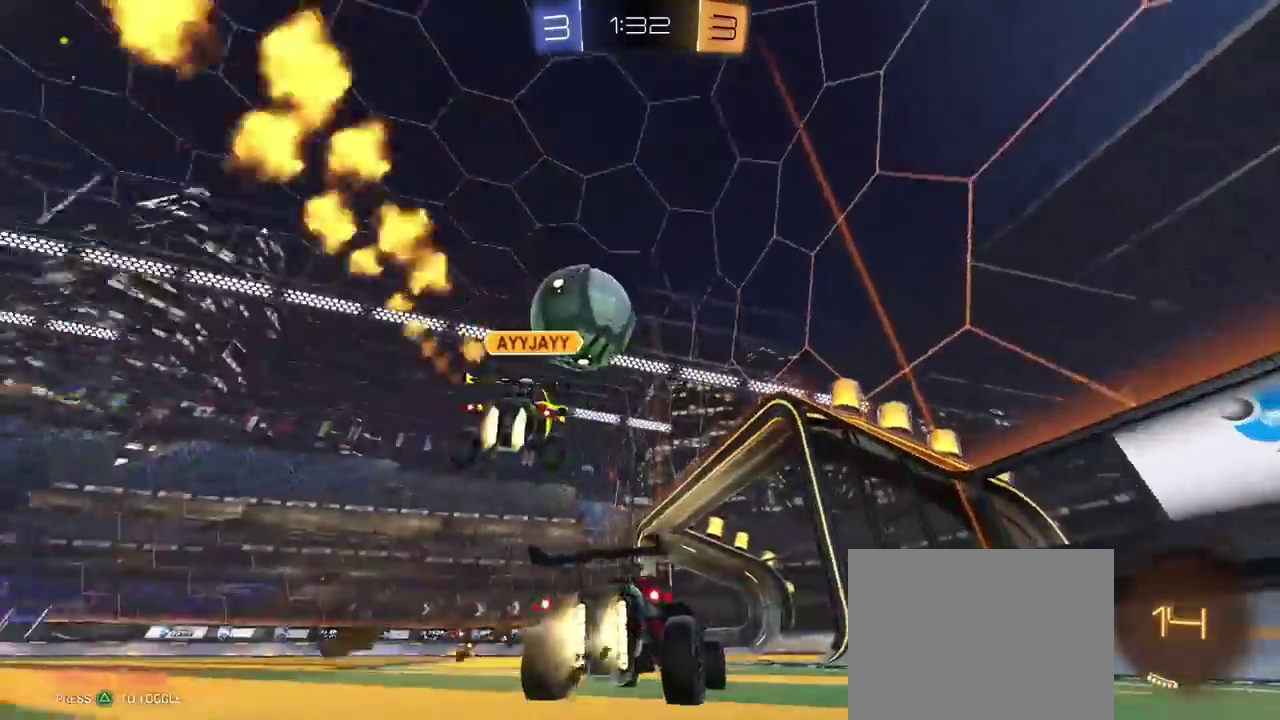
{"buttons": ["CIRCLE", "R1", "R2"], "left_stick": "up-left", "right_stick": "center"}
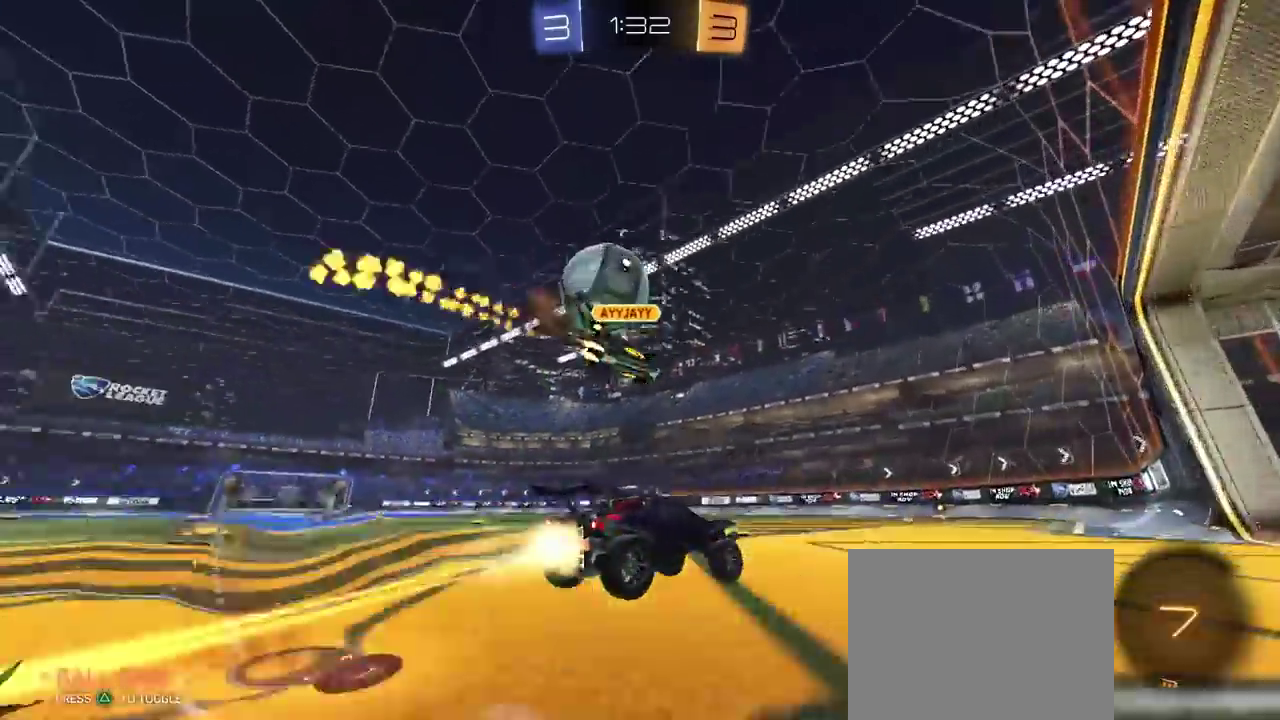
{"buttons": [], "left_stick": "down-left", "right_stick": "center"}
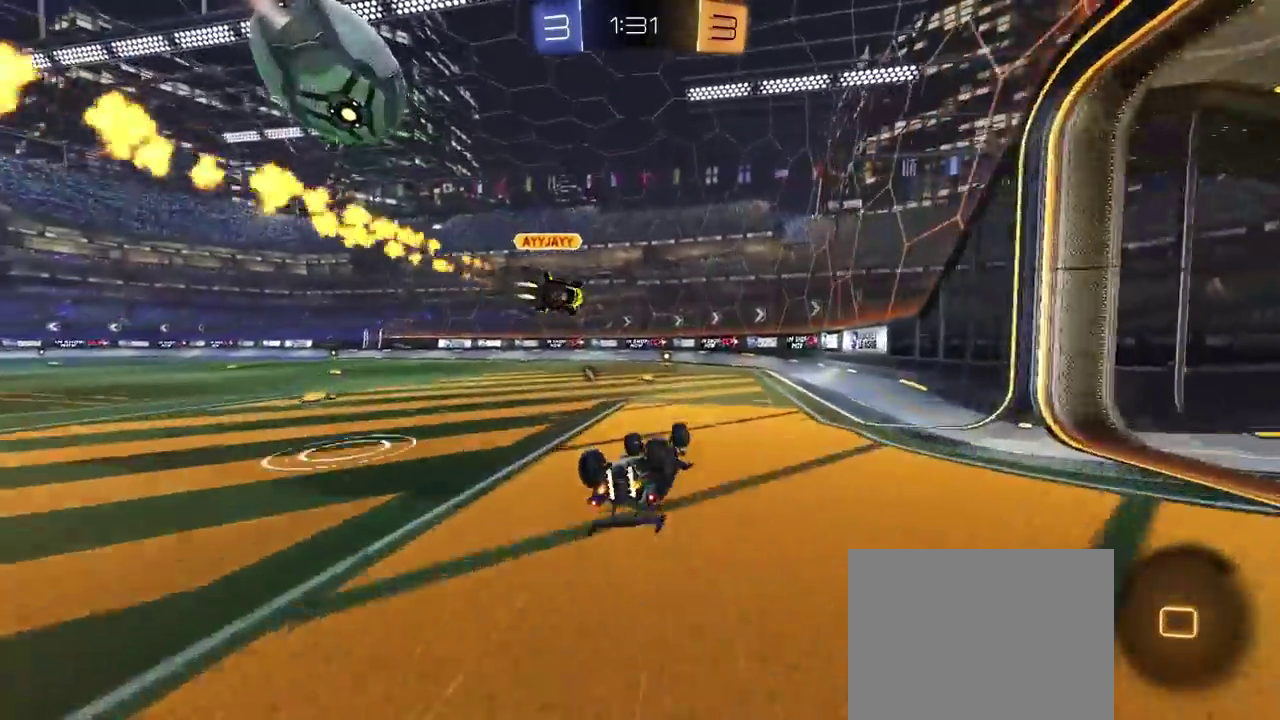
{"buttons": ["R2"], "left_stick": "left", "right_stick": "center", "events": [[17, "R2", "down"], [100, "TRIANGLE", "down"], [250, "TRIANGLE", "up"], [350, "left_stick", "center"], [450, "left_stick", "left"]]}
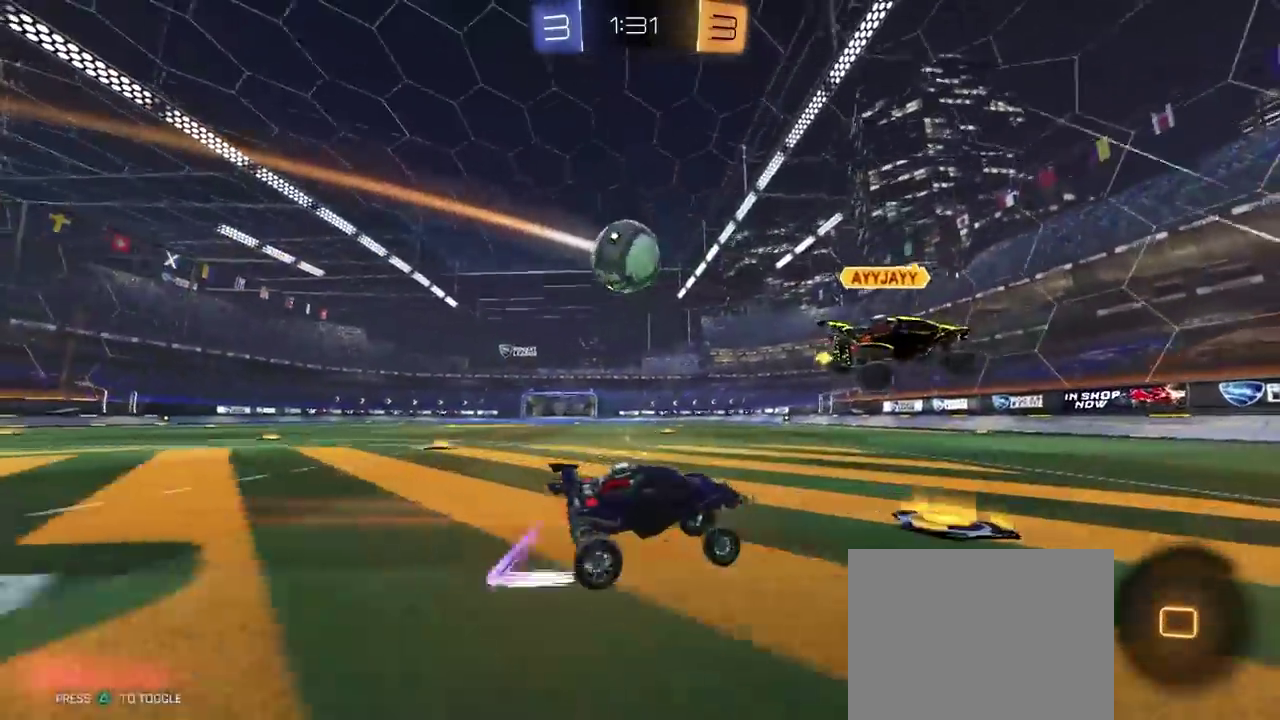
{"buttons": ["CIRCLE", "R2"], "left_stick": "center", "right_stick": "center", "events": [[83, "CIRCLE", "down"], [333, "left_stick", "center"]]}
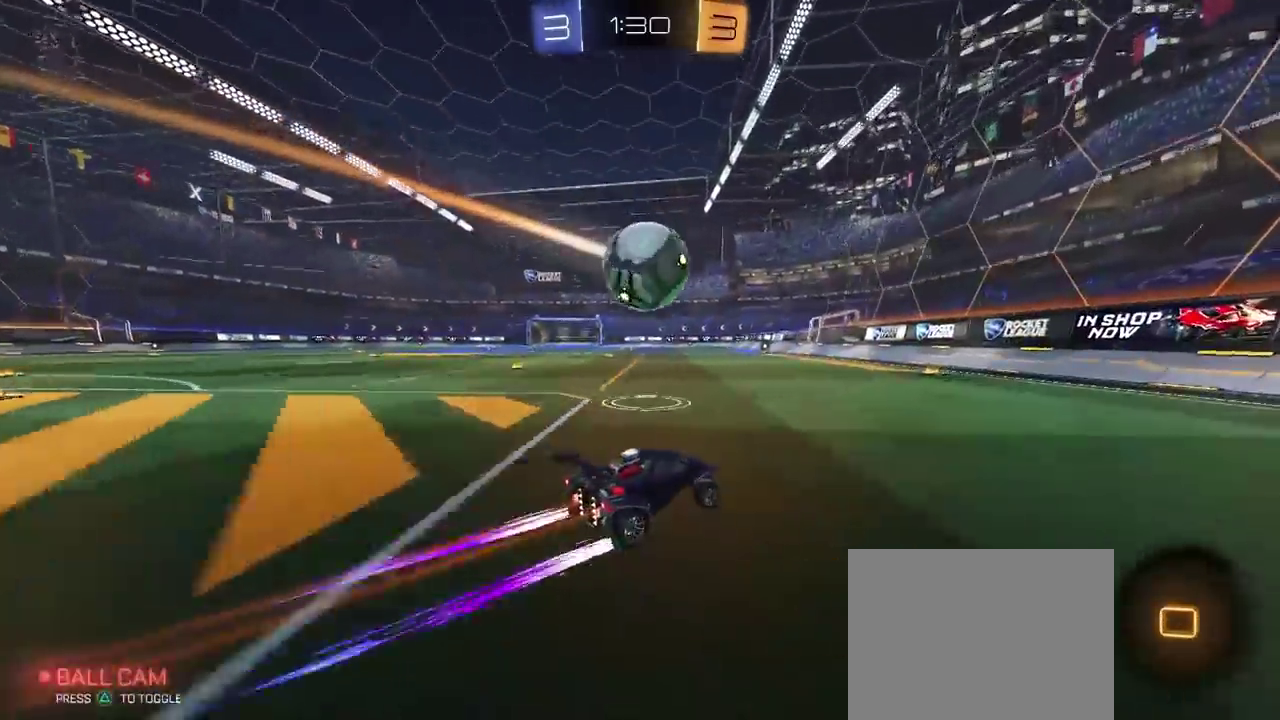
{"buttons": ["R2"], "left_stick": "left", "right_stick": "center", "events": [[117, "CIRCLE", "up"], [283, "TRIANGLE", "down"], [417, "TRIANGLE", "up"], [433, "left_stick", "left"]]}
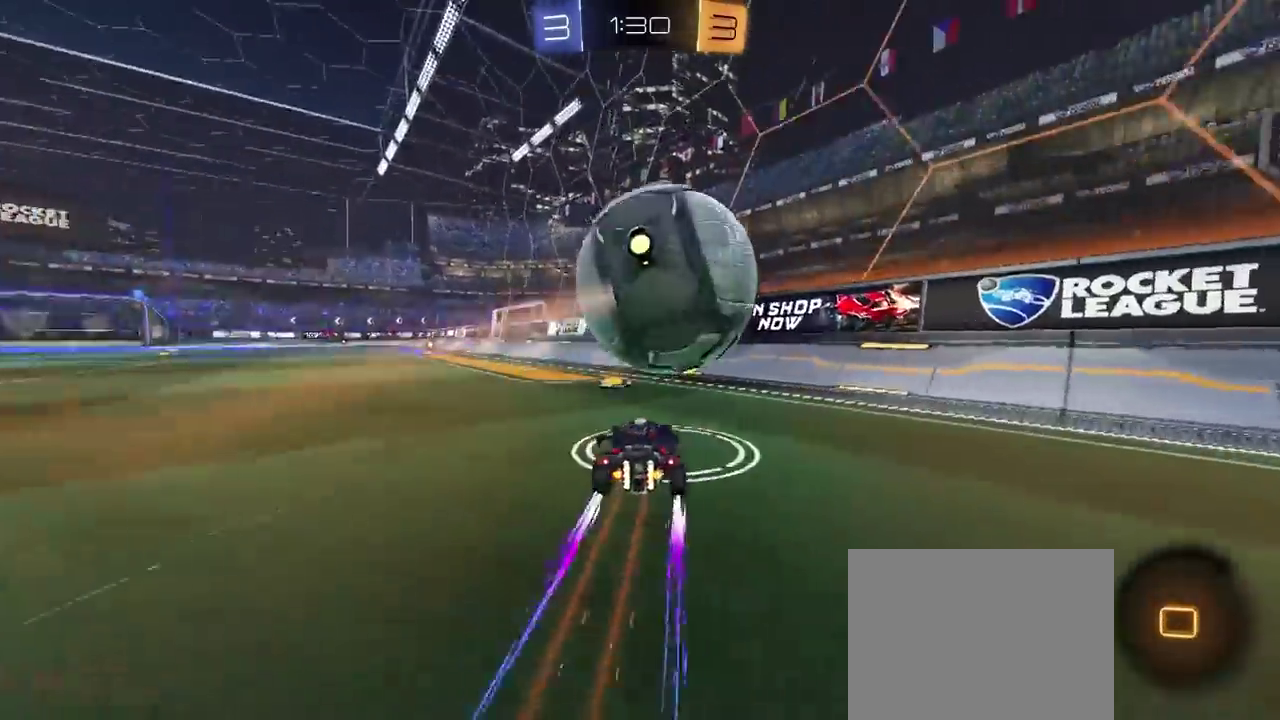
{"buttons": ["CIRCLE", "R2"], "left_stick": "center", "right_stick": "center"}
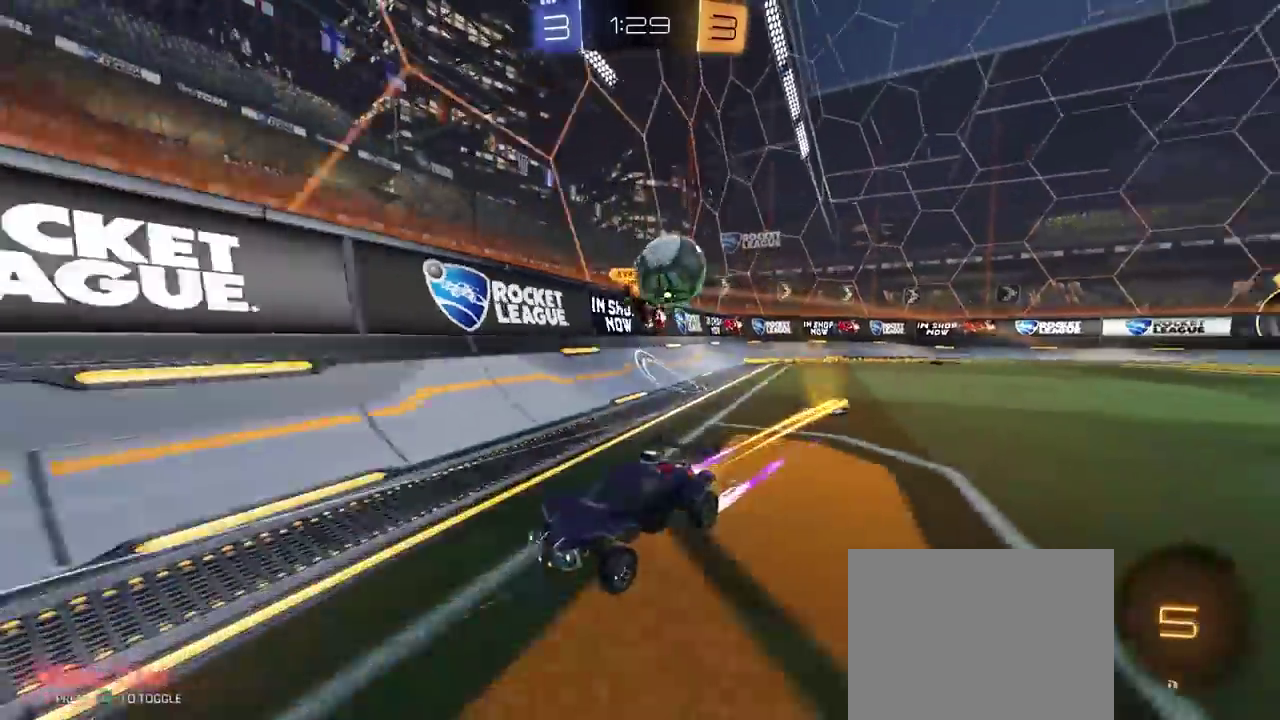
{"buttons": ["R2"], "left_stick": "center", "right_stick": "center"}